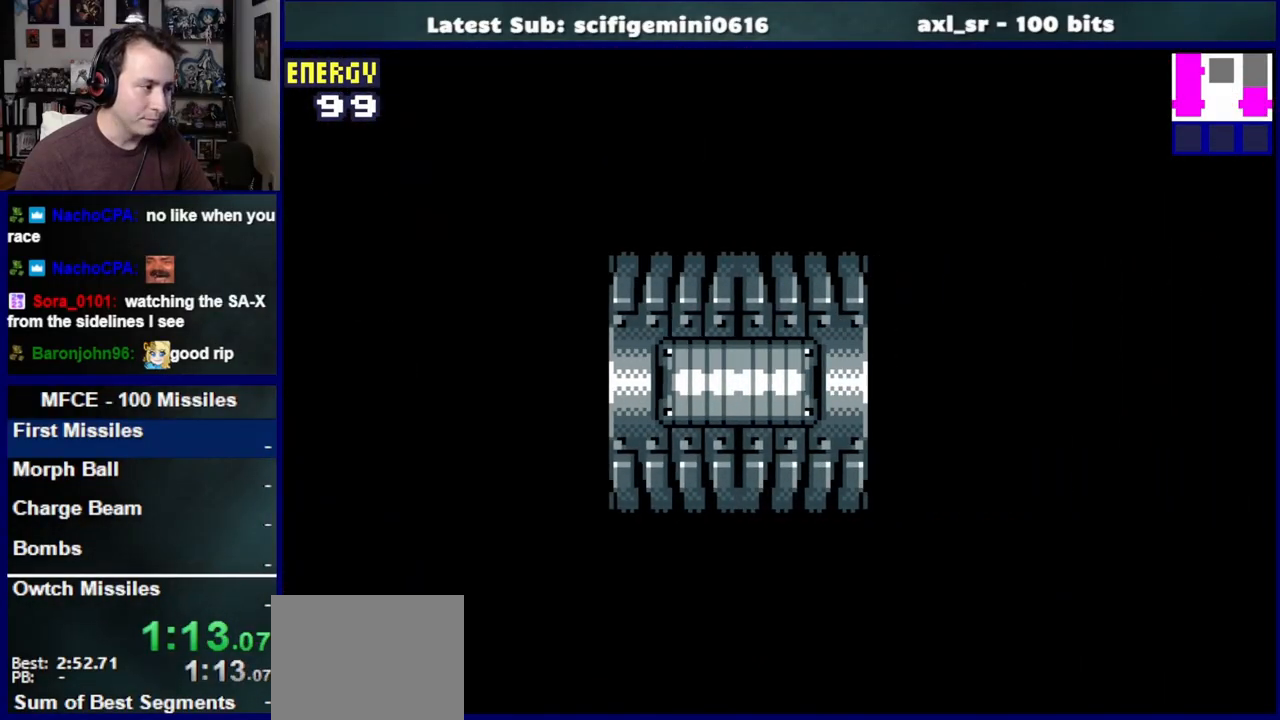
Gameplay with a controller (PlayStation layout); each line is a JSON object with the inputs held at the frame after it (dt_ms = milliseconds from this image to that frame). "events" lists button and stick changes between this image and that frame as [ms after this image, input, new state], when the widget could be followed in between. Not read: L2 R2.
{"dt_ms": 500, "buttons": ["DPAD_RIGHT"], "left_stick": "center", "right_stick": "center", "events": []}
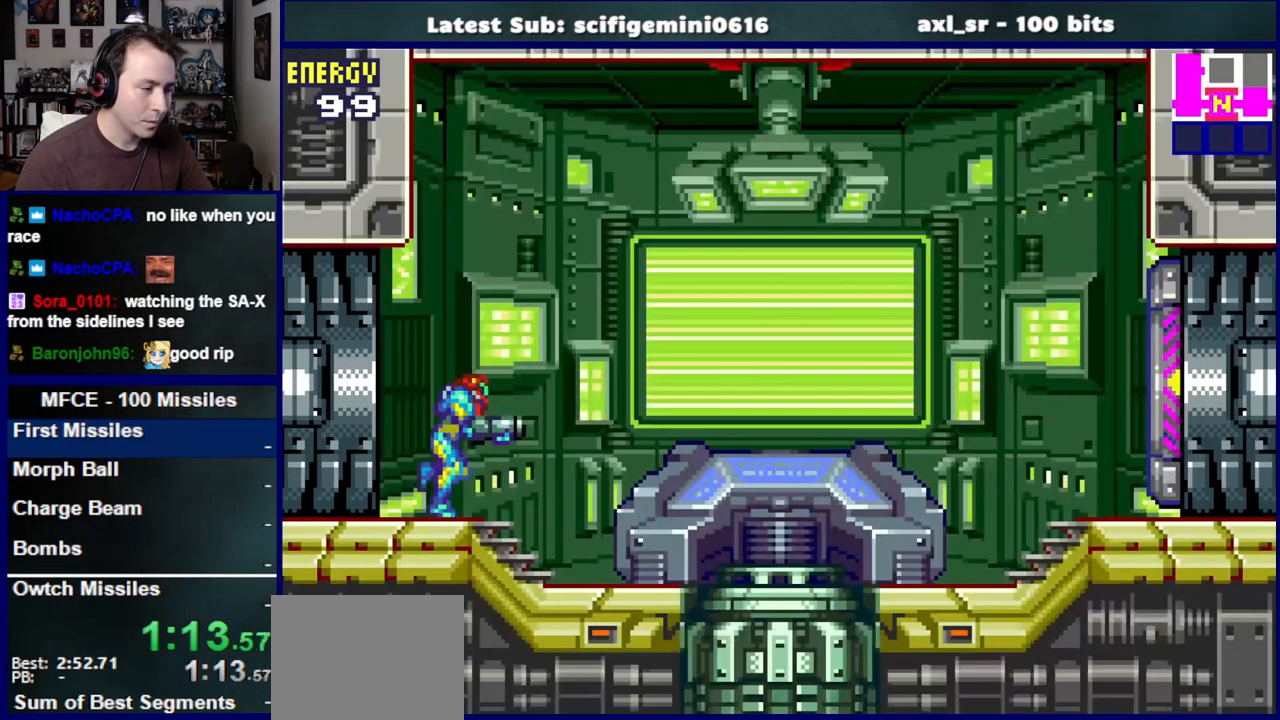
{"dt_ms": 500, "buttons": [], "left_stick": "center", "right_stick": "center", "events": [[367, "SQUARE", "down"], [417, "DPAD_RIGHT", "up"], [417, "SQUARE", "up"]]}
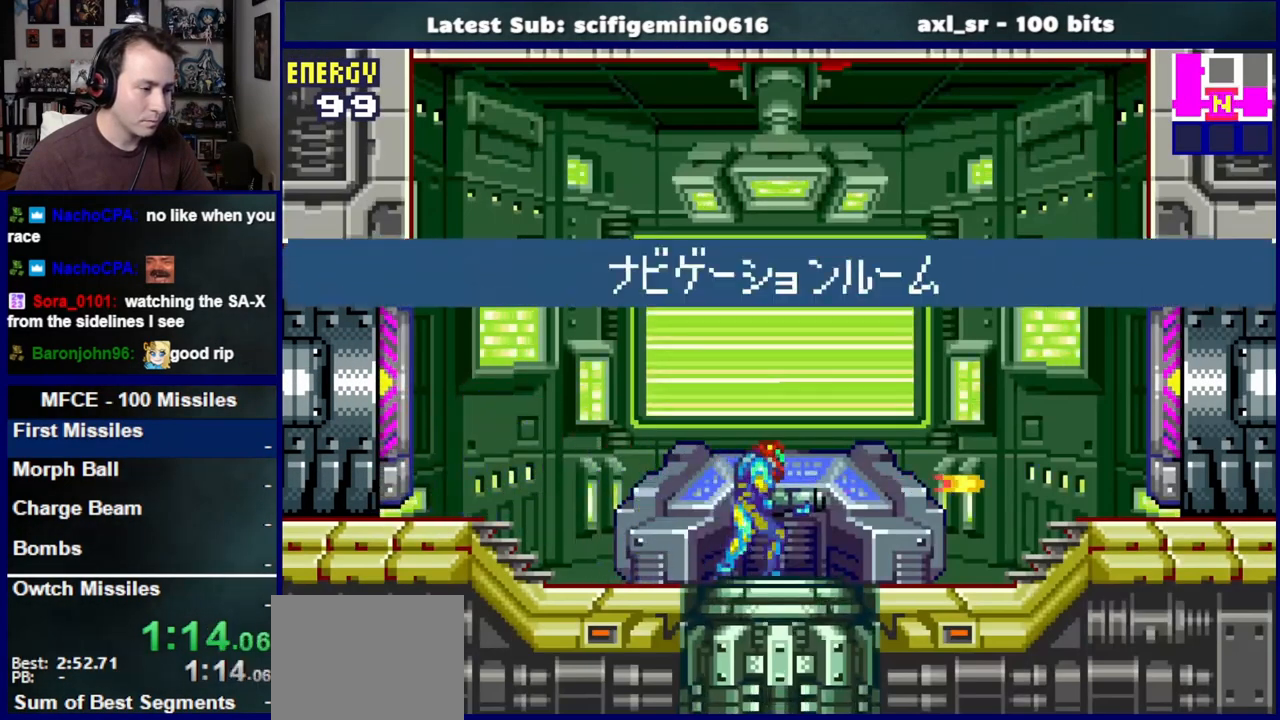
{"dt_ms": 500, "buttons": [], "left_stick": "center", "right_stick": "center", "events": [[317, "CROSS", "down"], [417, "CROSS", "up"]]}
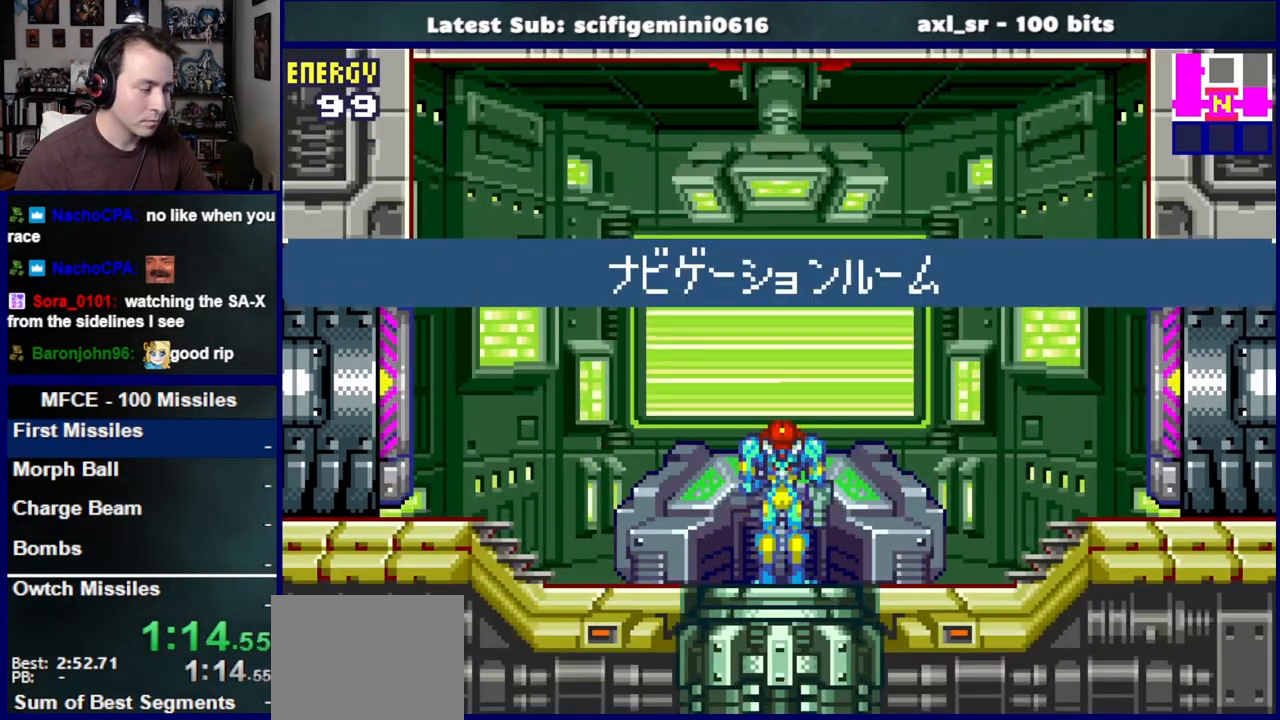
{"dt_ms": 500, "buttons": [], "left_stick": "center", "right_stick": "center", "events": [[17, "CROSS", "down"], [100, "CROSS", "up"], [167, "CROSS", "down"], [267, "CROSS", "up"], [333, "CROSS", "down"], [433, "CROSS", "up"]]}
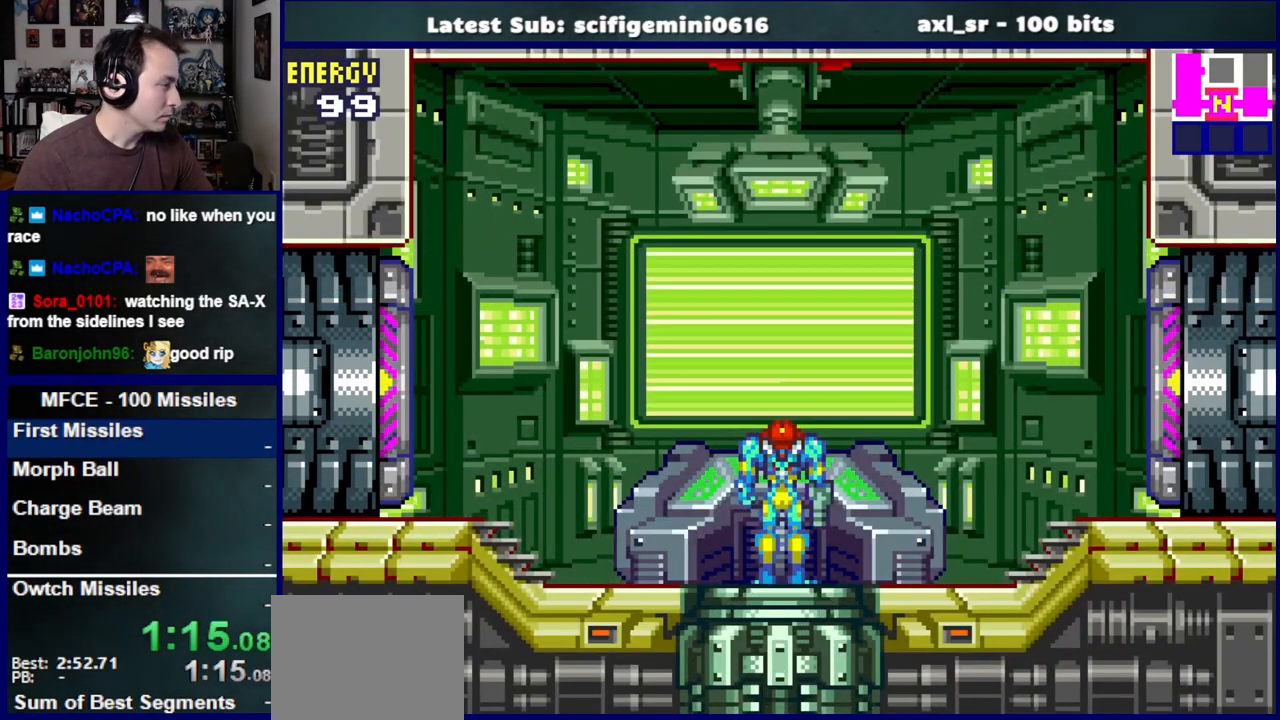
{"dt_ms": 500, "buttons": [], "left_stick": "center", "right_stick": "center", "events": [[17, "CROSS", "down"], [117, "CROSS", "up"], [200, "CROSS", "down"], [283, "CROSS", "up"], [367, "CROSS", "down"], [483, "CROSS", "up"]]}
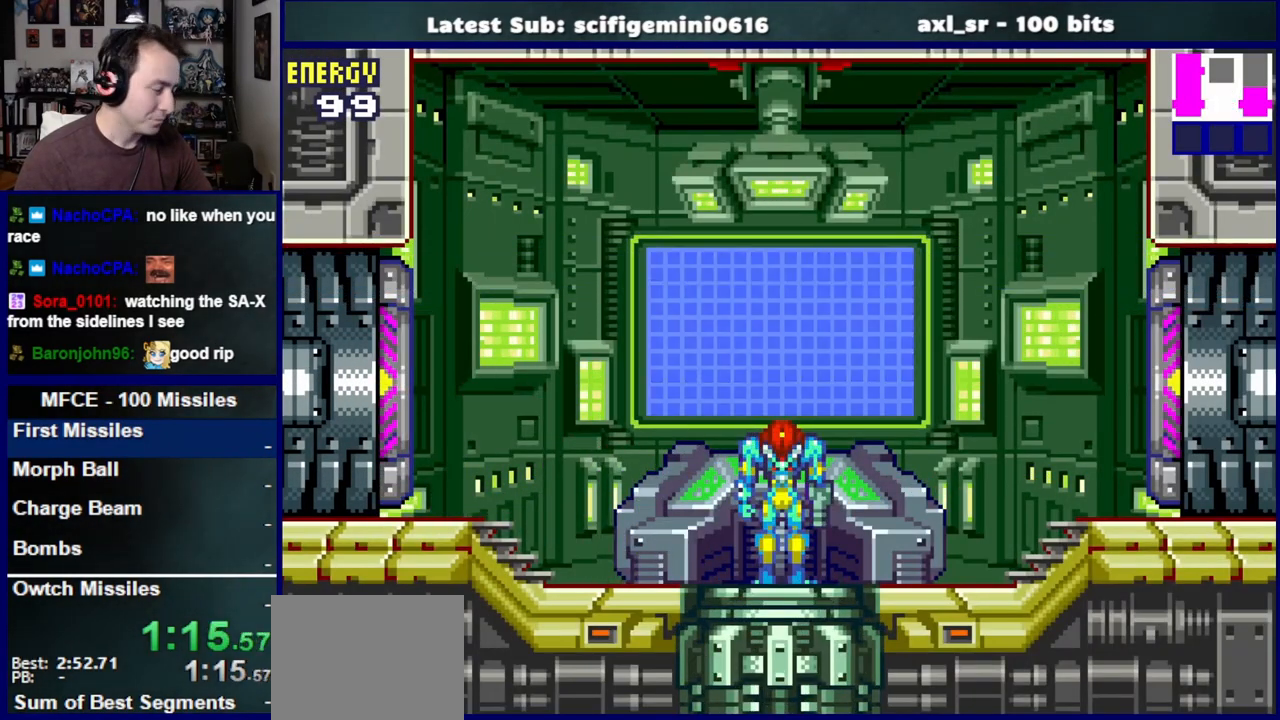
{"dt_ms": 500, "buttons": ["CROSS"], "left_stick": "center", "right_stick": "center", "events": [[50, "CROSS", "down"]]}
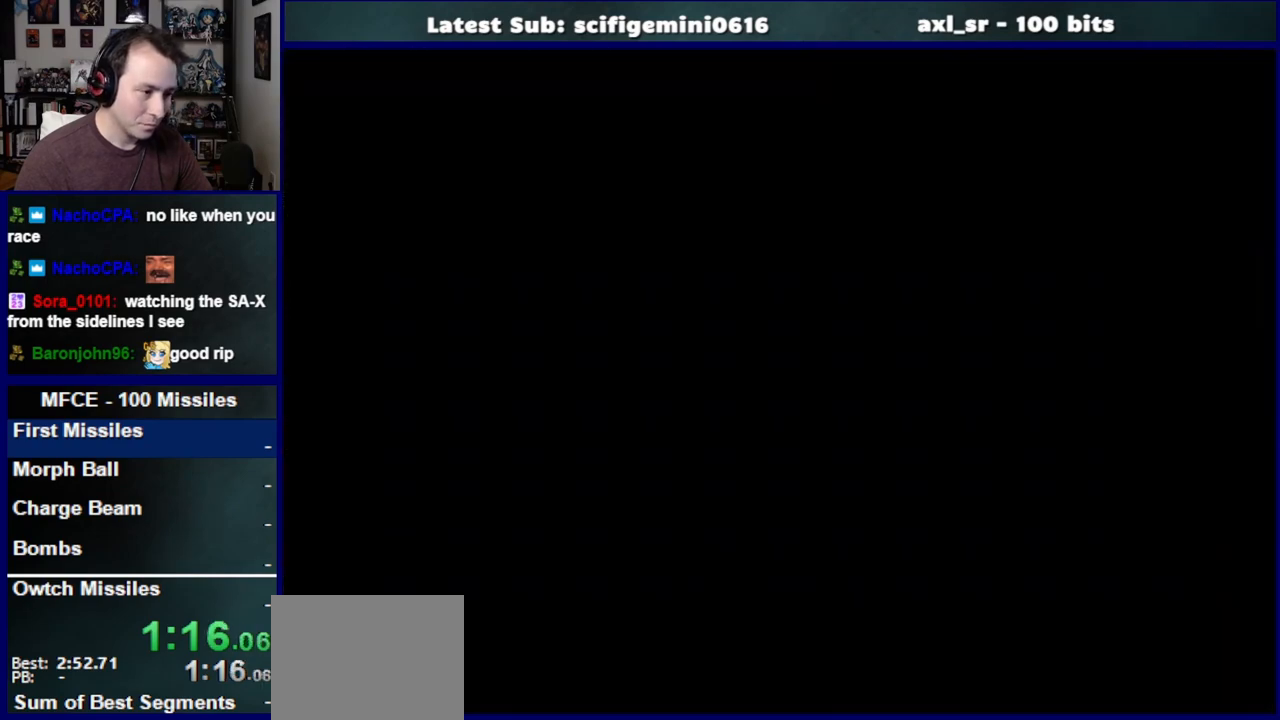
{"dt_ms": 500, "buttons": ["CROSS"], "left_stick": "center", "right_stick": "center", "events": []}
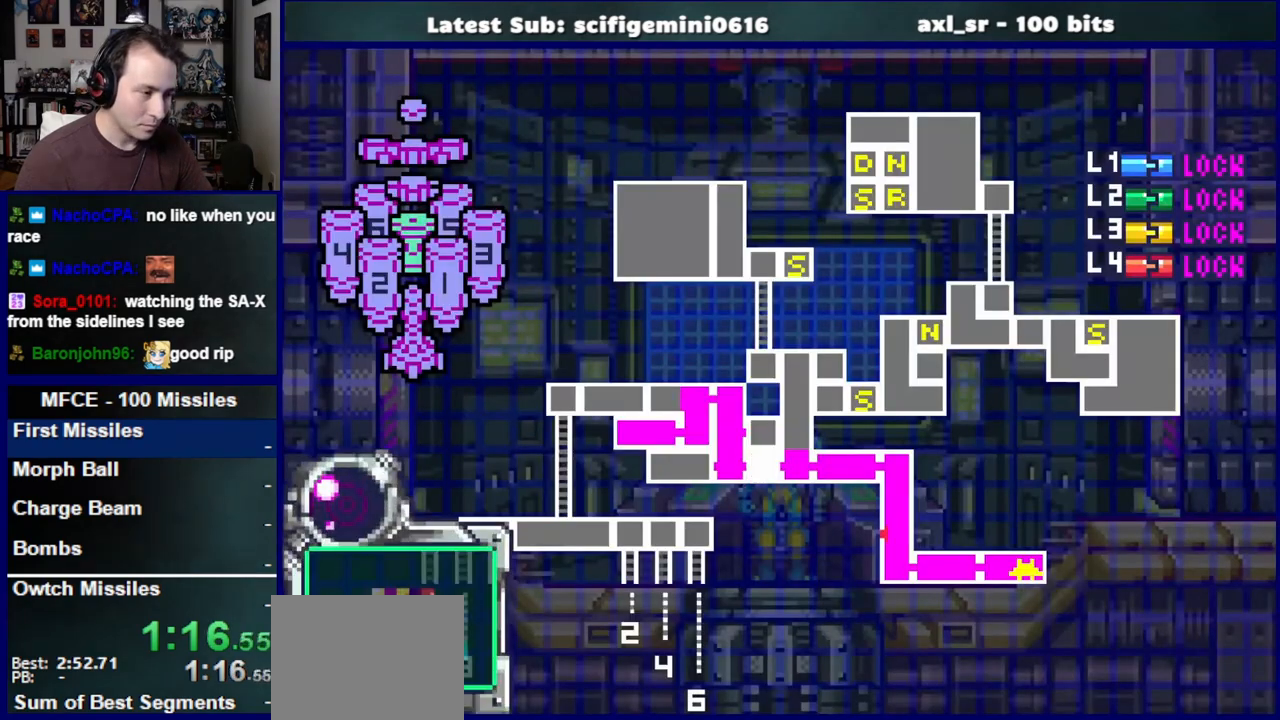
{"dt_ms": 500, "buttons": ["CROSS"], "left_stick": "center", "right_stick": "center", "events": []}
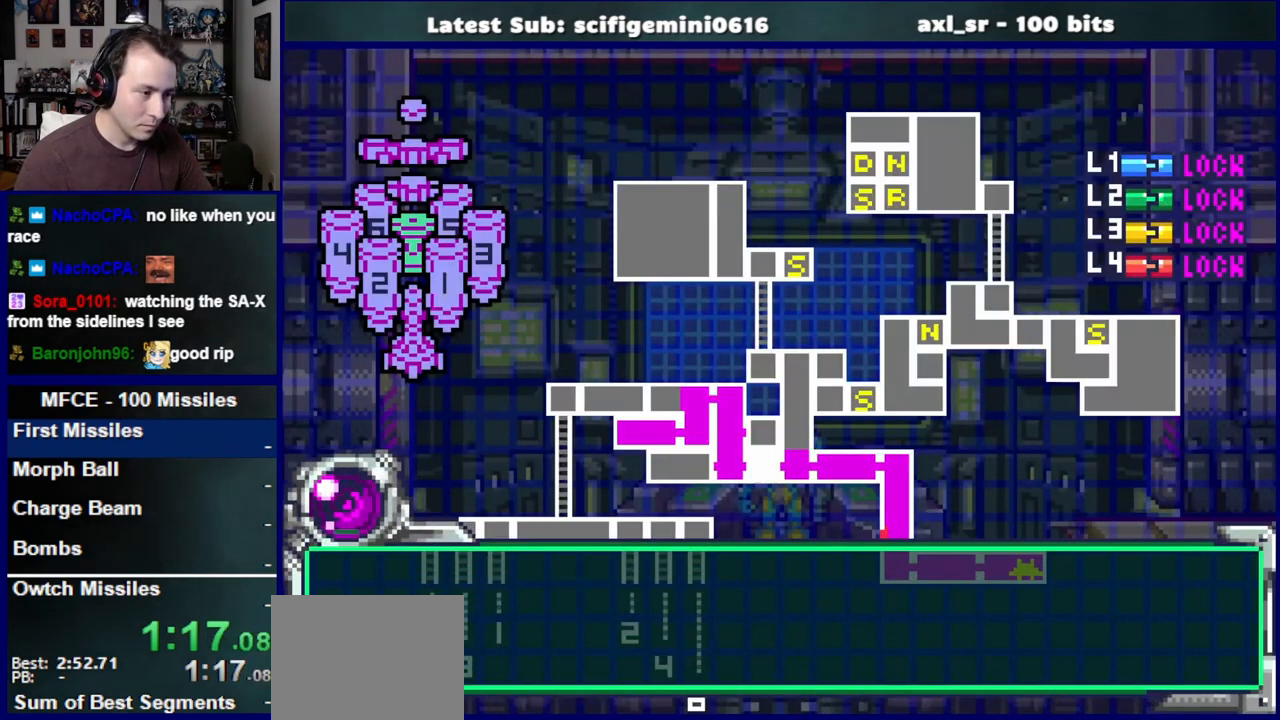
{"dt_ms": 500, "buttons": ["CROSS"], "left_stick": "center", "right_stick": "center", "events": []}
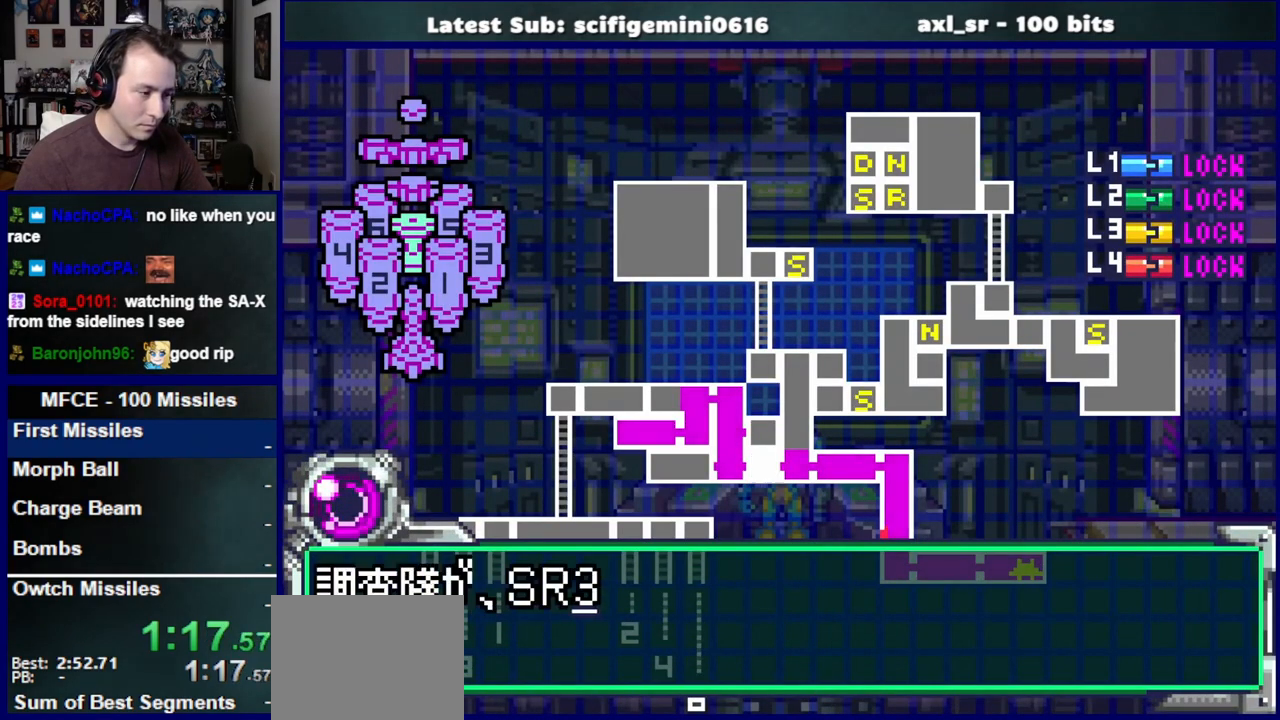
{"dt_ms": 1000, "buttons": ["CROSS"], "left_stick": "center", "right_stick": "center"}
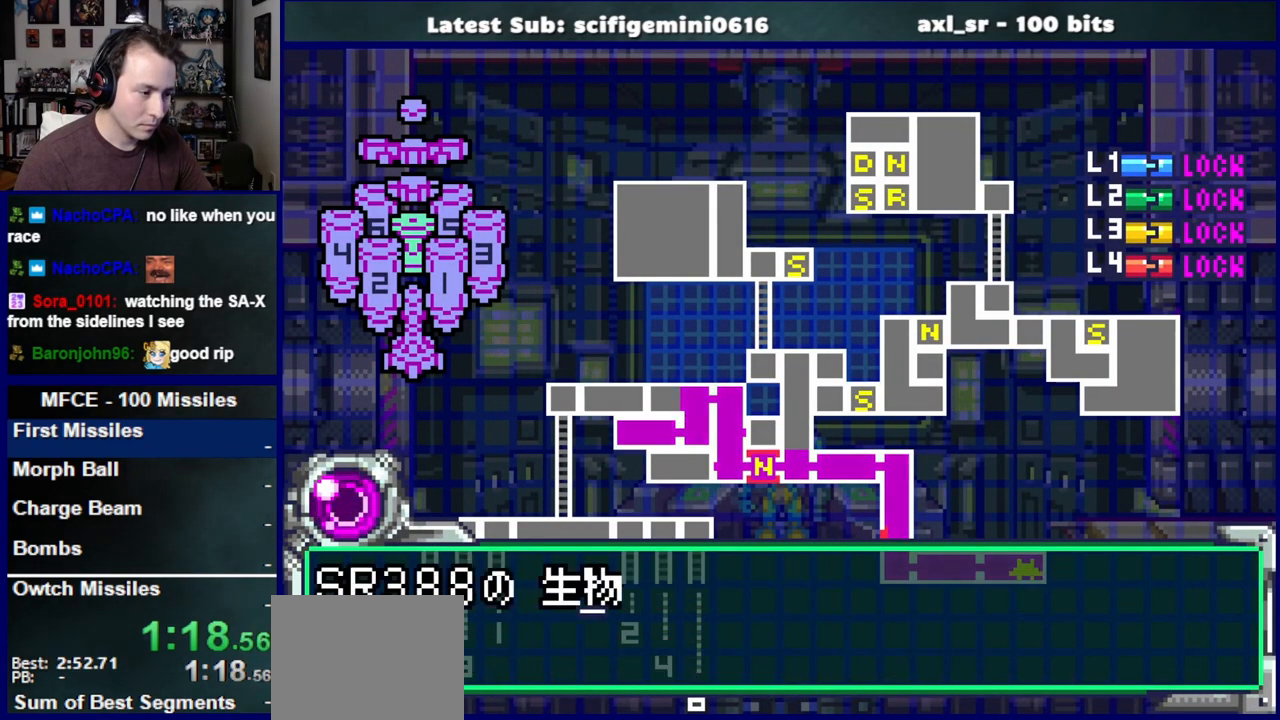
{"dt_ms": 500, "buttons": ["DPAD_DOWN"], "left_stick": "center", "right_stick": "center", "events": [[467, "DPAD_DOWN", "down"], [500, "CROSS", "up"]]}
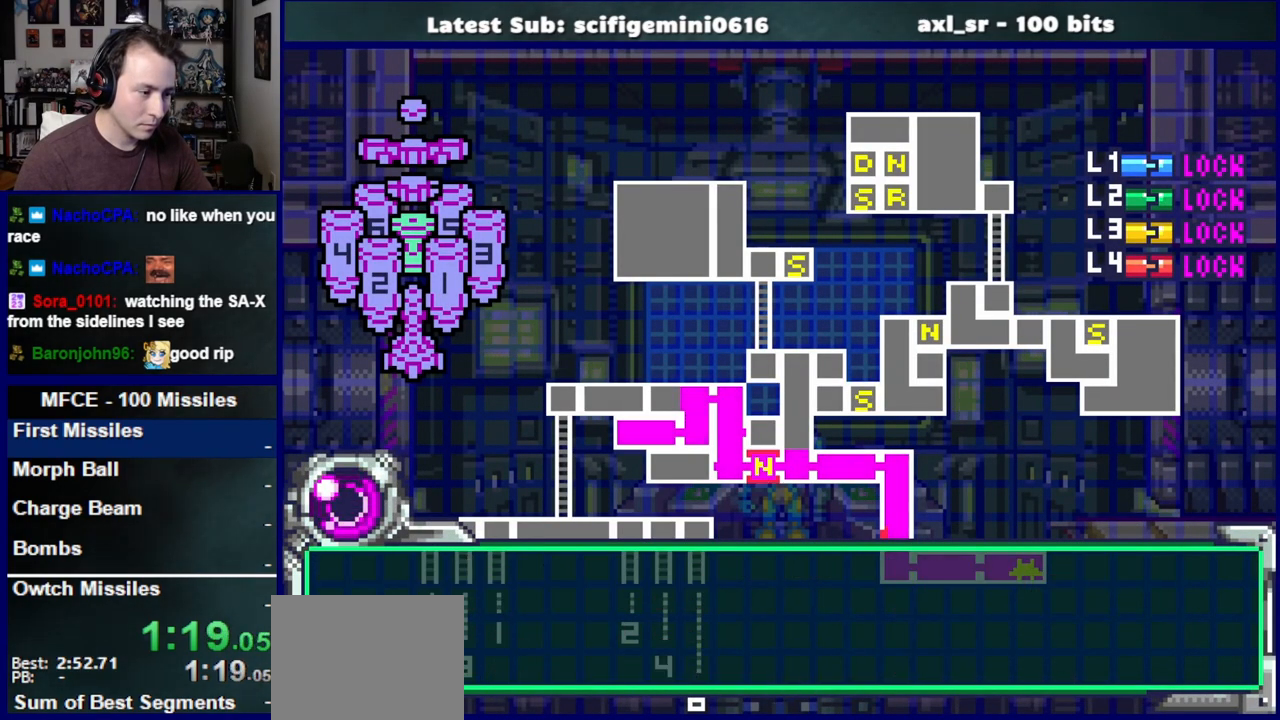
{"dt_ms": 500, "buttons": ["CROSS"], "left_stick": "center", "right_stick": "center", "events": [[67, "CROSS", "down"], [100, "DPAD_DOWN", "up"], [133, "CROSS", "up"], [217, "CROSS", "down"]]}
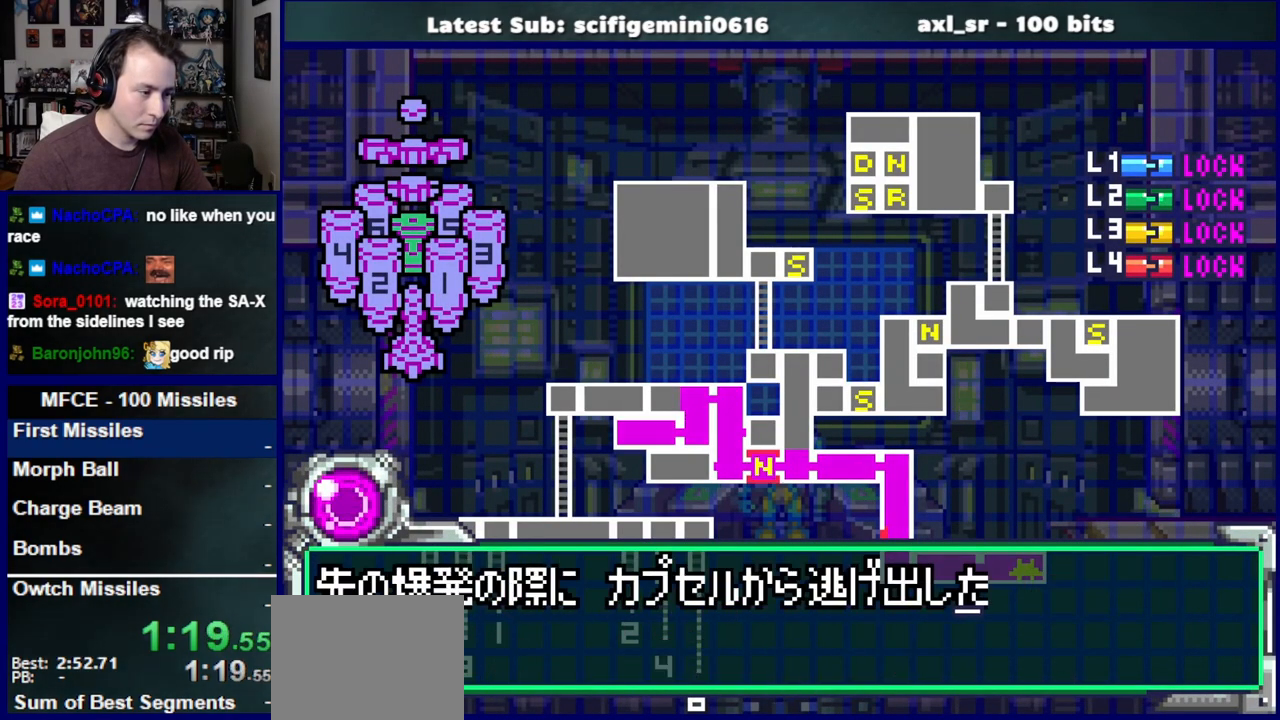
{"dt_ms": 500, "buttons": [], "left_stick": "center", "right_stick": "center", "events": [[300, "DPAD_DOWN", "down"], [333, "CROSS", "up"], [417, "CROSS", "down"], [433, "DPAD_DOWN", "up"], [500, "CROSS", "up"]]}
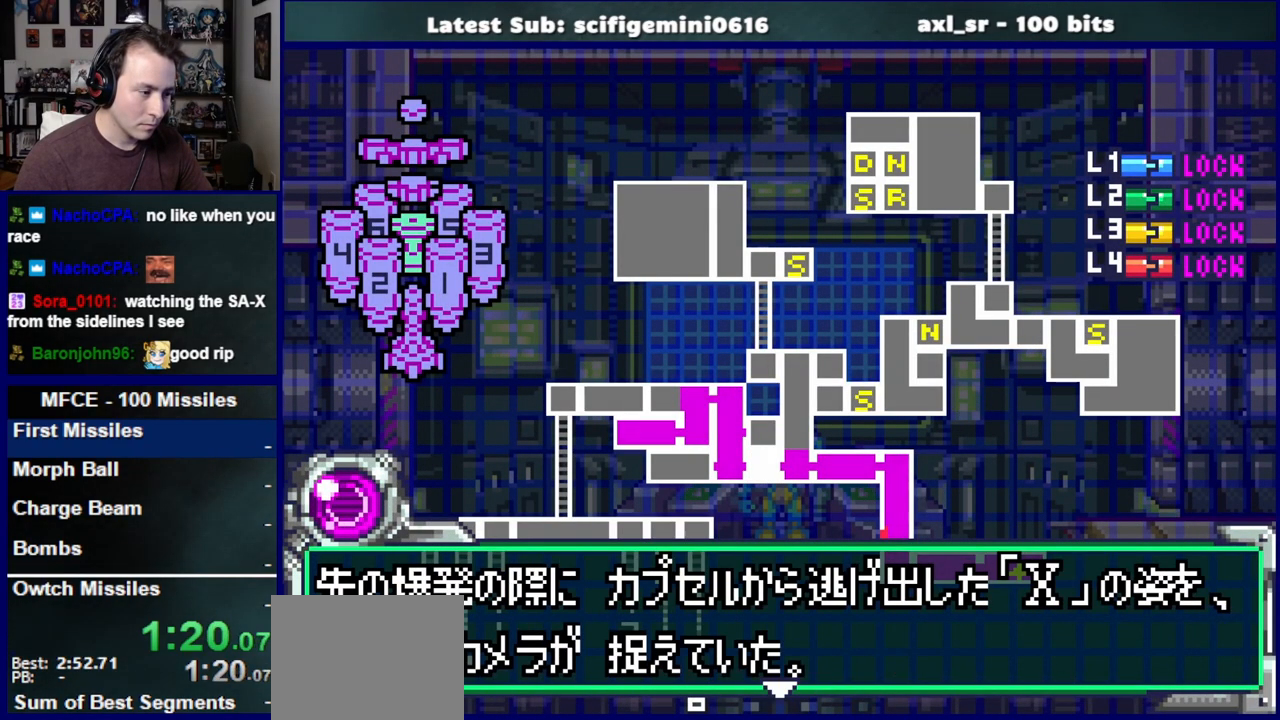
{"dt_ms": 500, "buttons": ["CROSS"], "left_stick": "center", "right_stick": "center", "events": [[50, "CROSS", "down"], [133, "CROSS", "up"], [183, "CROSS", "down"]]}
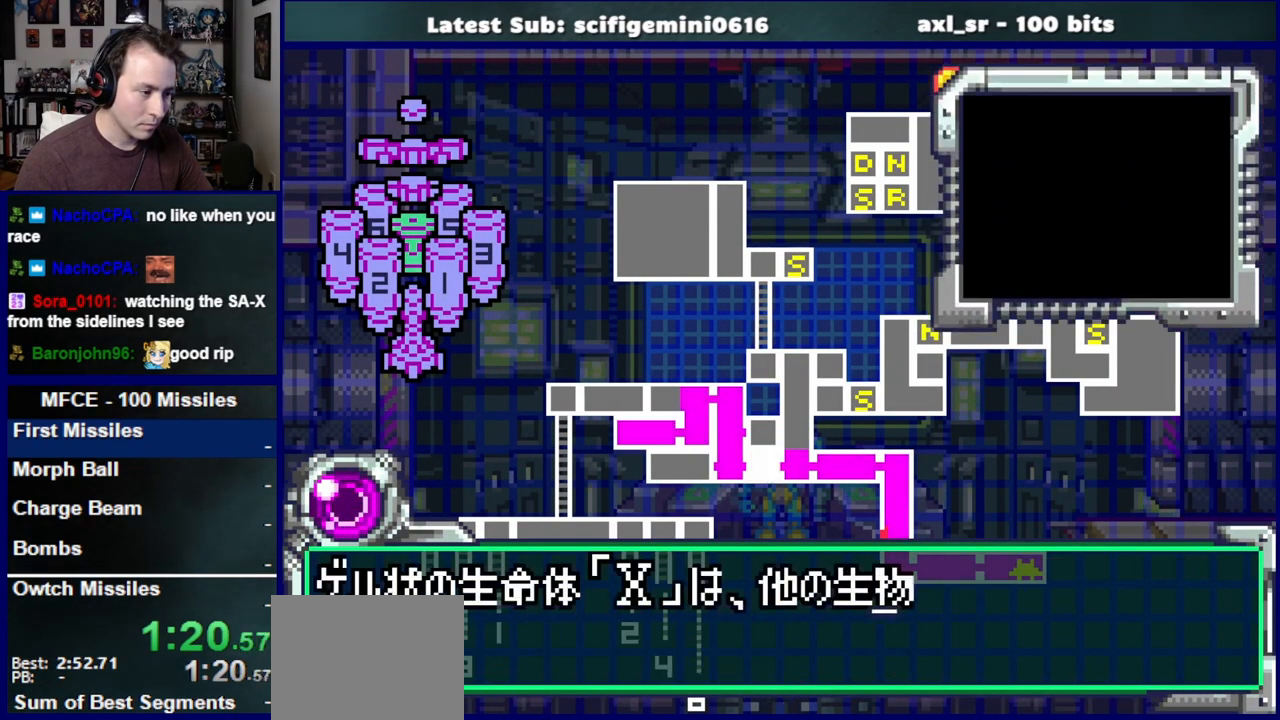
{"dt_ms": 500, "buttons": ["CROSS"], "left_stick": "center", "right_stick": "center", "events": [[250, "DPAD_DOWN", "down"], [267, "CROSS", "up"], [333, "CROSS", "down"], [383, "DPAD_DOWN", "up"], [433, "CROSS", "up"], [483, "CROSS", "down"]]}
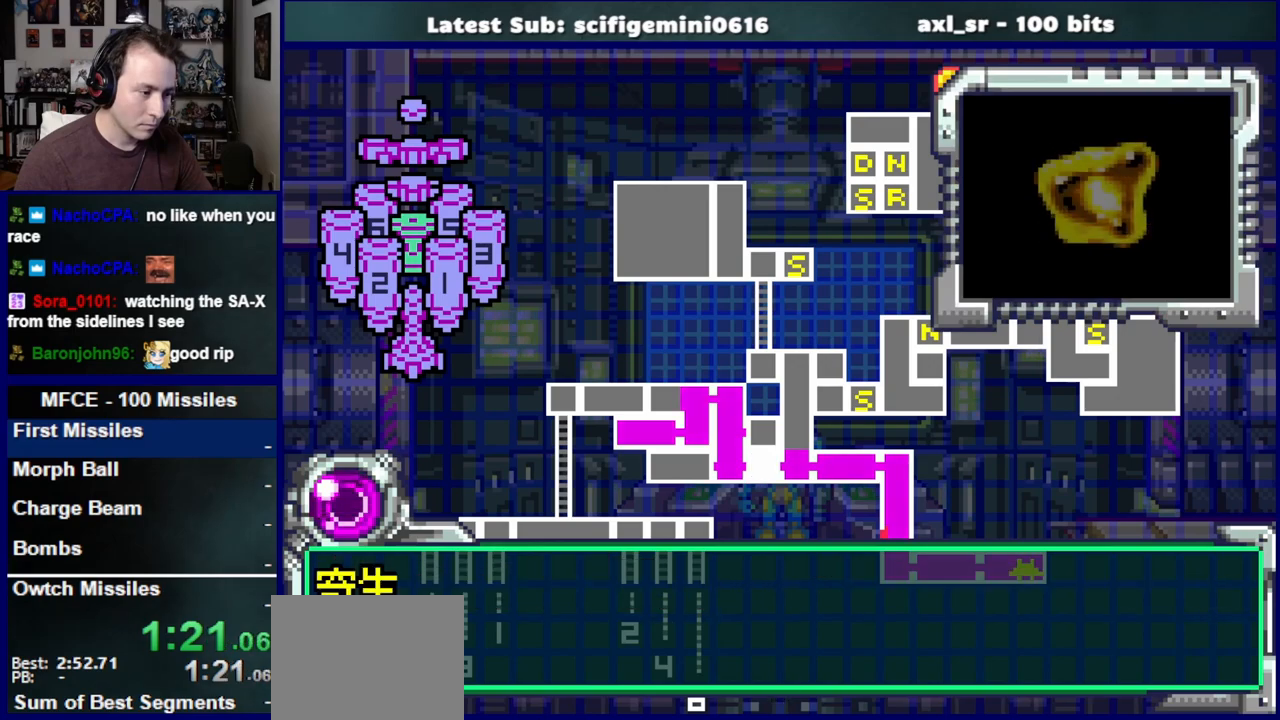
{"dt_ms": 500, "buttons": ["CROSS"], "left_stick": "center", "right_stick": "center", "events": []}
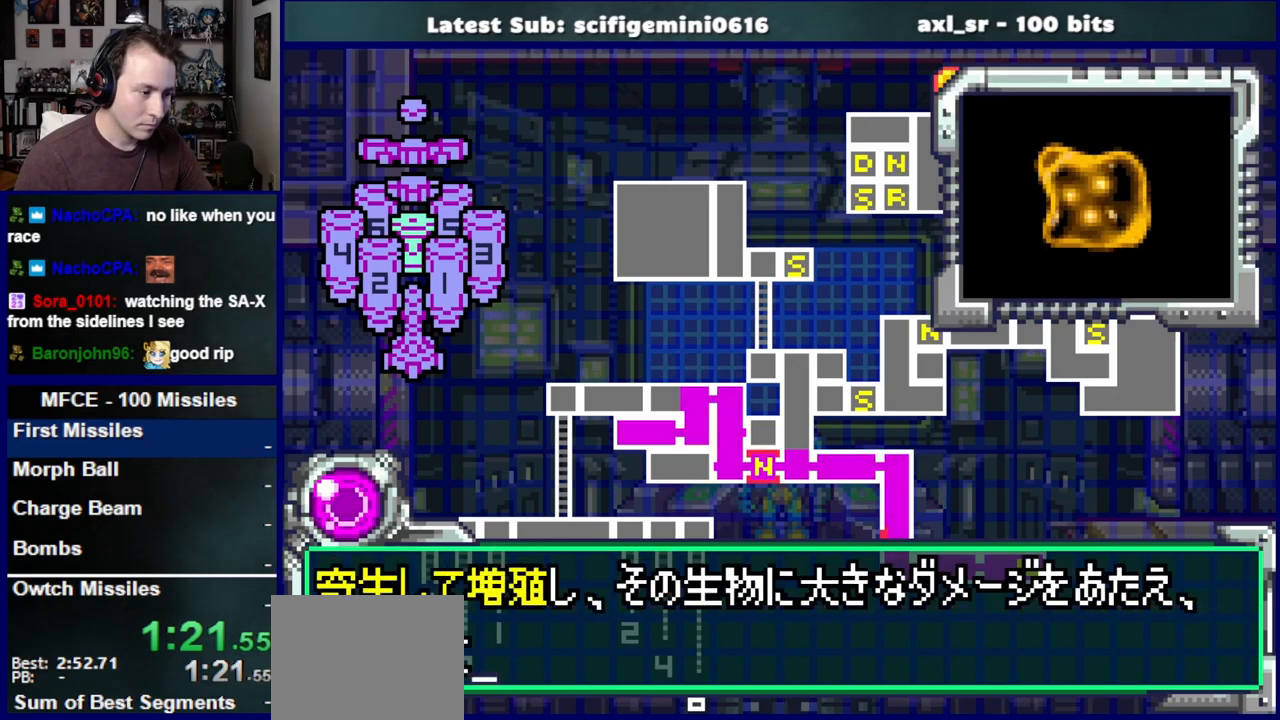
{"dt_ms": 500, "buttons": ["CROSS"], "left_stick": "center", "right_stick": "center", "events": [[67, "DPAD_DOWN", "down"], [100, "CROSS", "up"], [150, "CROSS", "down"], [200, "DPAD_DOWN", "up"], [250, "CROSS", "up"], [300, "CROSS", "down"]]}
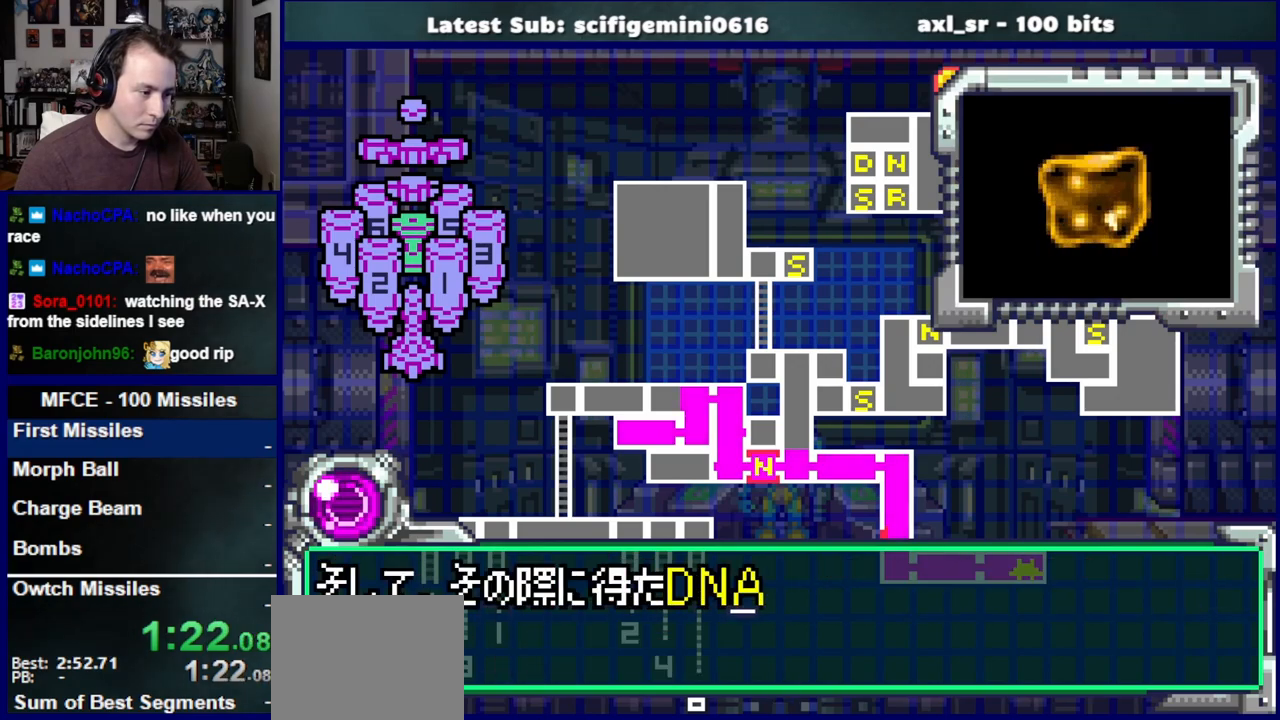
{"dt_ms": 500, "buttons": ["CROSS", "DPAD_DOWN"], "left_stick": "center", "right_stick": "center", "events": [[400, "DPAD_DOWN", "down"], [433, "CROSS", "up"], [483, "CROSS", "down"]]}
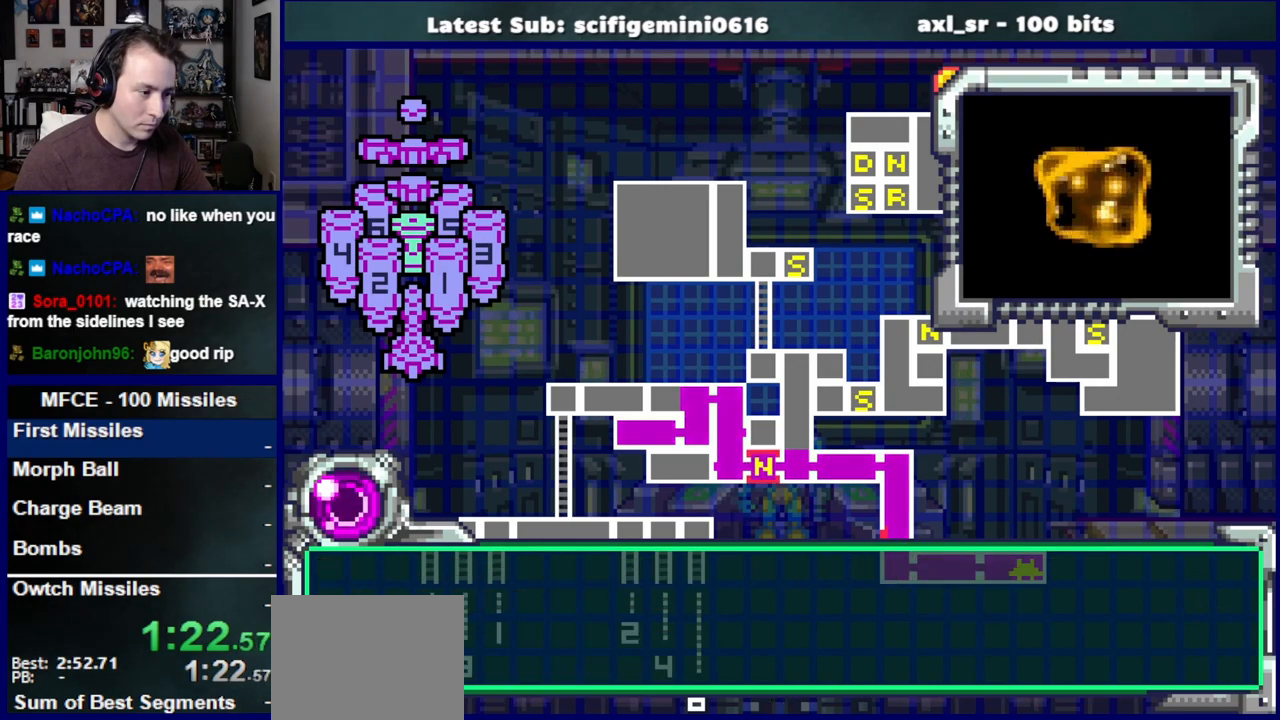
{"dt_ms": 500, "buttons": ["CROSS"], "left_stick": "center", "right_stick": "center"}
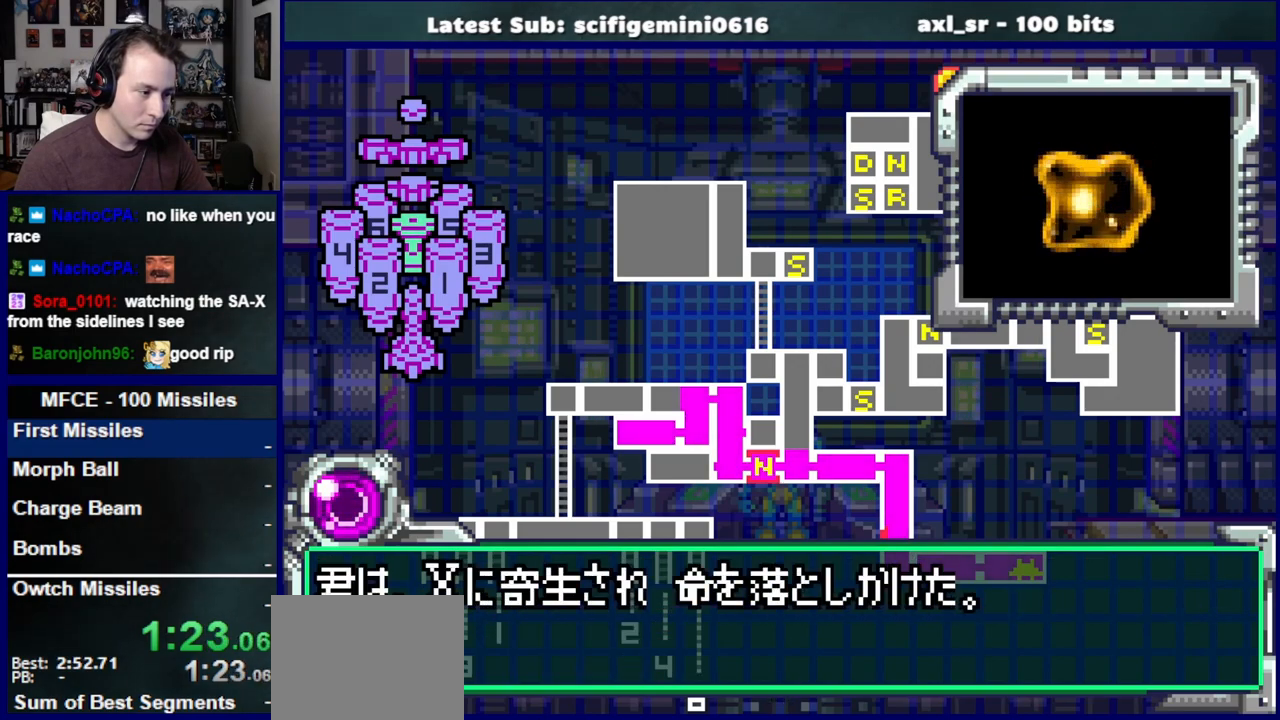
{"dt_ms": 500, "buttons": ["CROSS"], "left_stick": "center", "right_stick": "center", "events": [[233, "DPAD_DOWN", "down"], [267, "CROSS", "up"], [317, "CROSS", "down"], [350, "DPAD_DOWN", "up"], [400, "SQUARE", "down"], [450, "SQUARE", "up"]]}
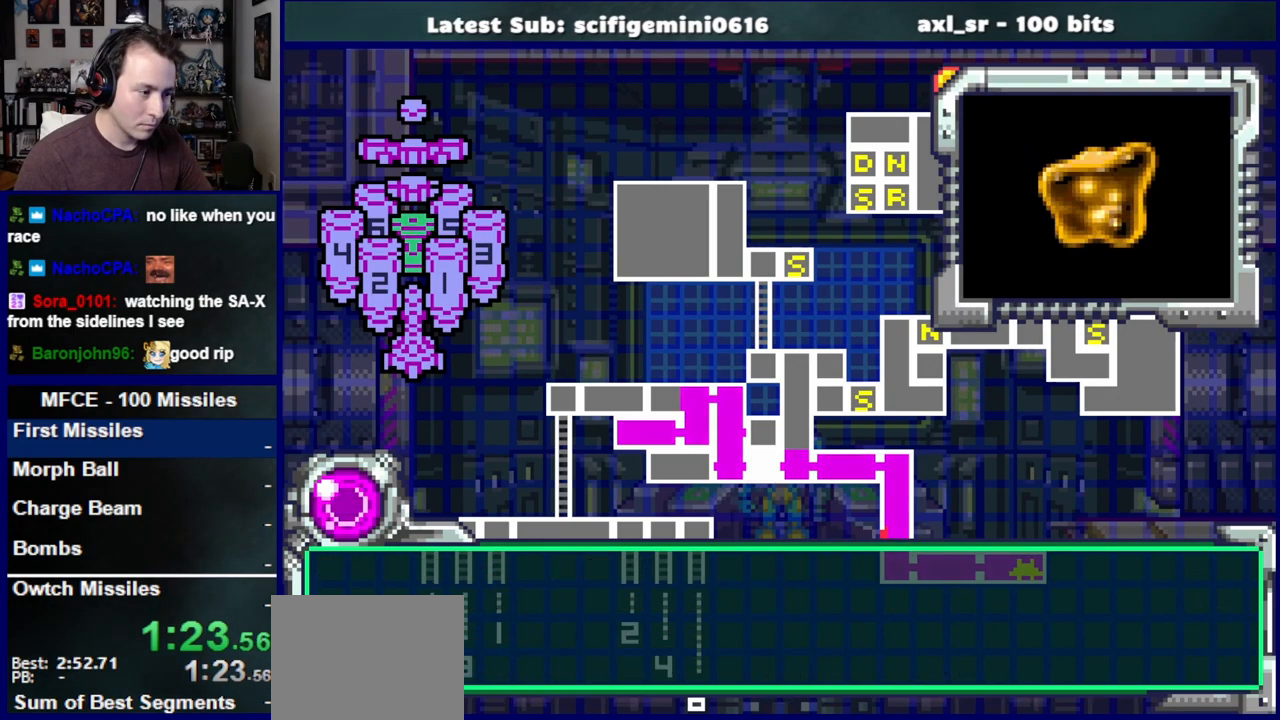
{"dt_ms": 500, "buttons": ["CROSS"], "left_stick": "center", "right_stick": "center", "events": [[50, "CROSS", "up"], [117, "CROSS", "down"]]}
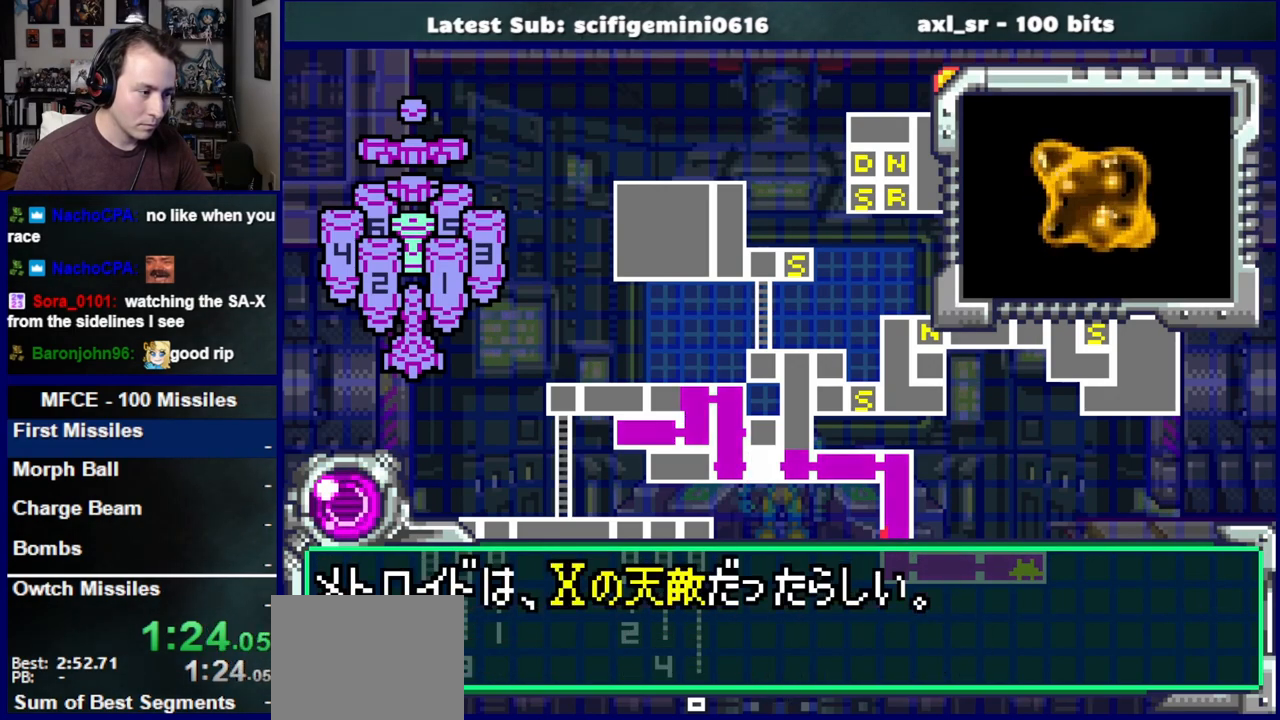
{"dt_ms": 500, "buttons": ["CROSS"], "left_stick": "center", "right_stick": "center", "events": [[217, "DPAD_DOWN", "down"], [233, "CROSS", "up"], [300, "CROSS", "down"], [333, "DPAD_DOWN", "up"], [383, "CROSS", "up"], [450, "CROSS", "down"]]}
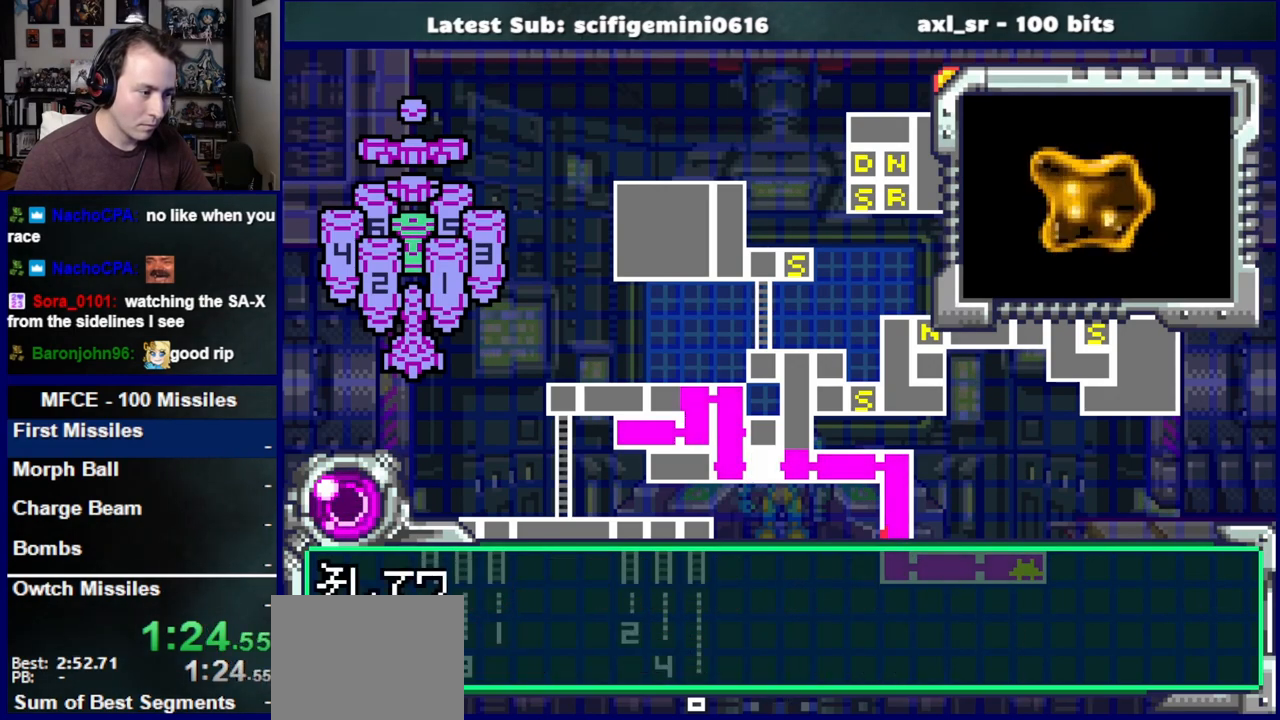
{"dt_ms": 500, "buttons": ["CROSS"], "left_stick": "center", "right_stick": "center", "events": []}
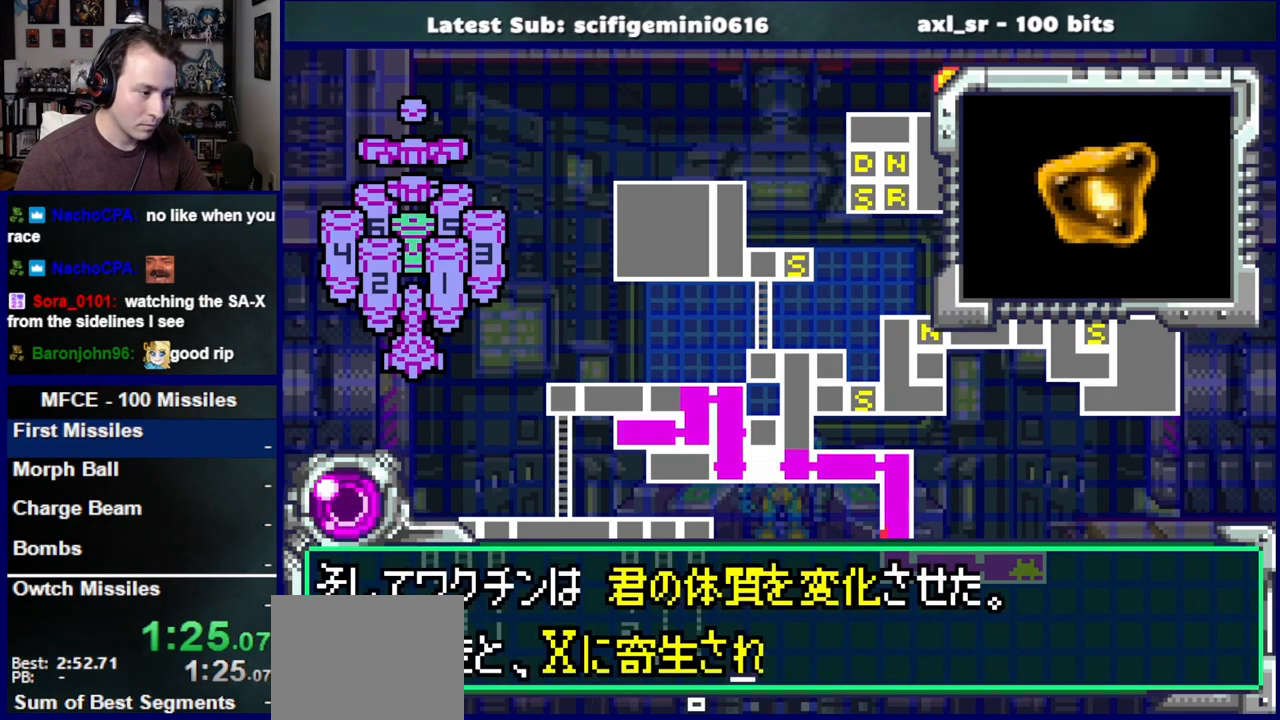
{"dt_ms": 500, "buttons": ["CROSS"], "left_stick": "center", "right_stick": "center", "events": [[67, "DPAD_DOWN", "down"], [100, "CROSS", "up"], [167, "CROSS", "down"], [200, "DPAD_DOWN", "up"], [267, "CROSS", "up"], [333, "CROSS", "down"], [433, "CROSS", "up"], [500, "CROSS", "down"]]}
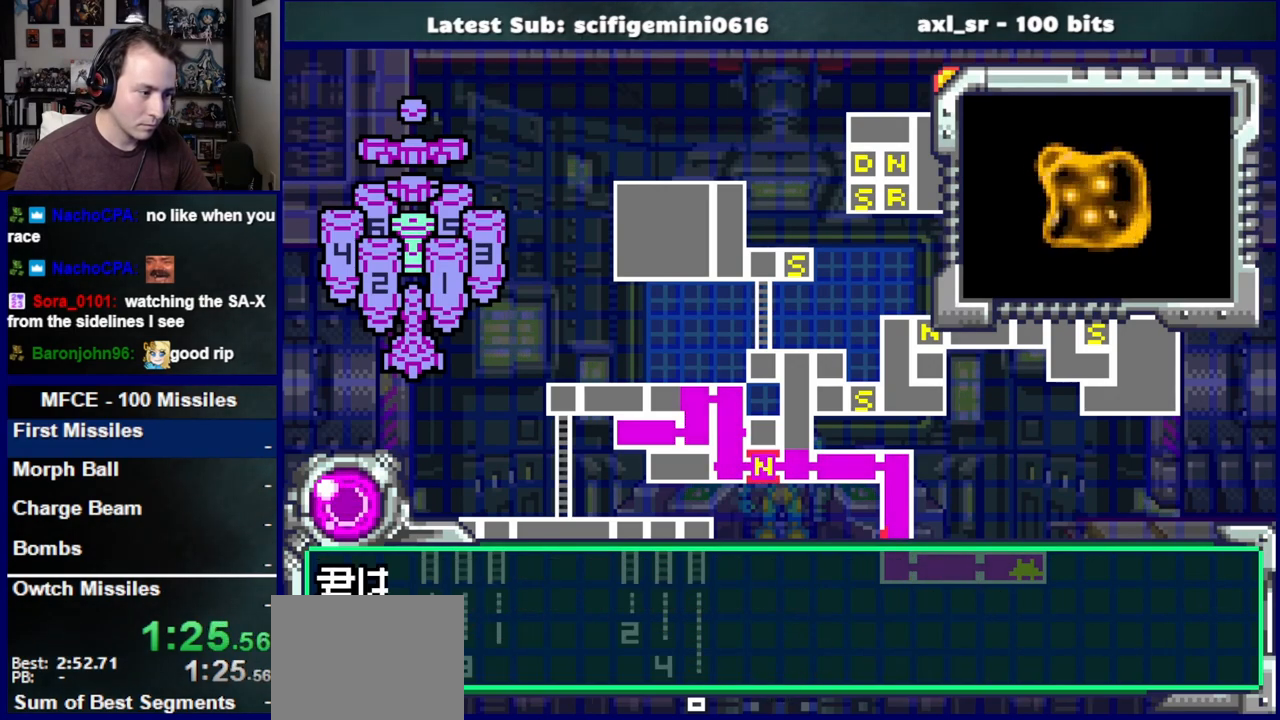
{"dt_ms": 500, "buttons": ["CROSS"], "left_stick": "center", "right_stick": "center", "events": []}
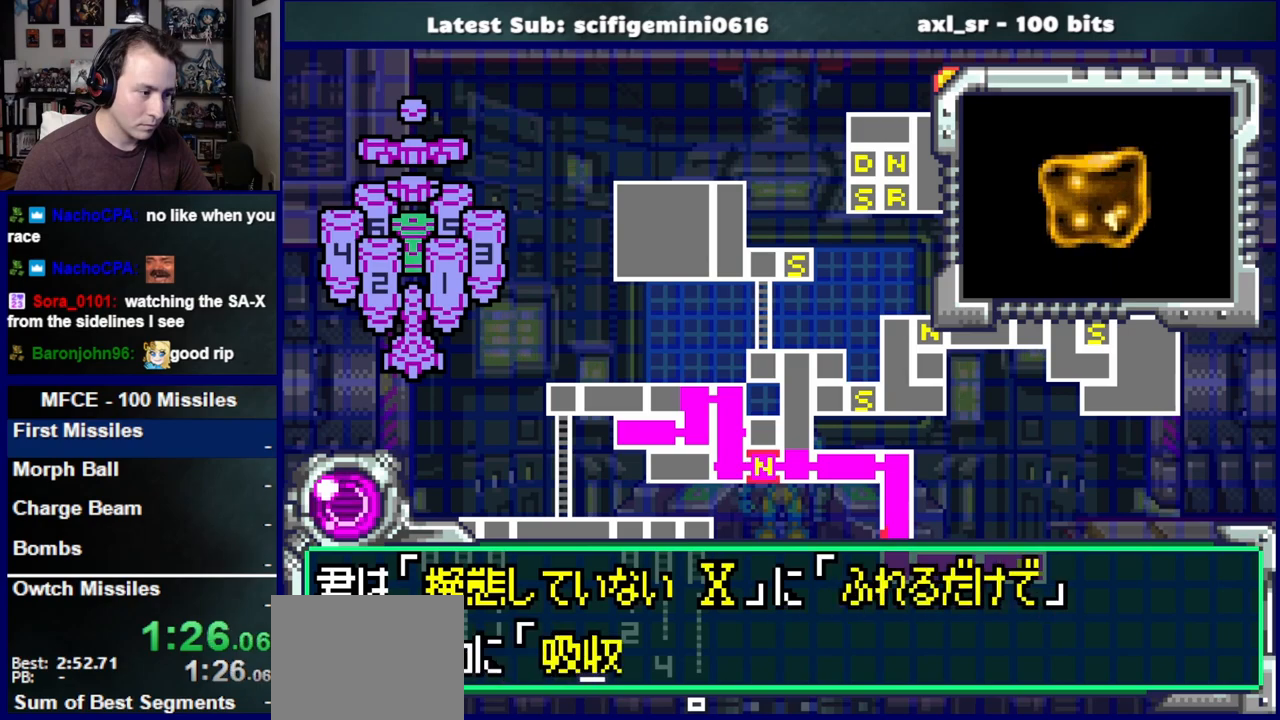
{"dt_ms": 500, "buttons": ["CROSS"], "left_stick": "center", "right_stick": "center", "events": [[133, "DPAD_DOWN", "down"], [183, "CROSS", "up"], [250, "CROSS", "down"], [267, "DPAD_DOWN", "up"], [333, "CROSS", "up"], [383, "CROSS", "down"]]}
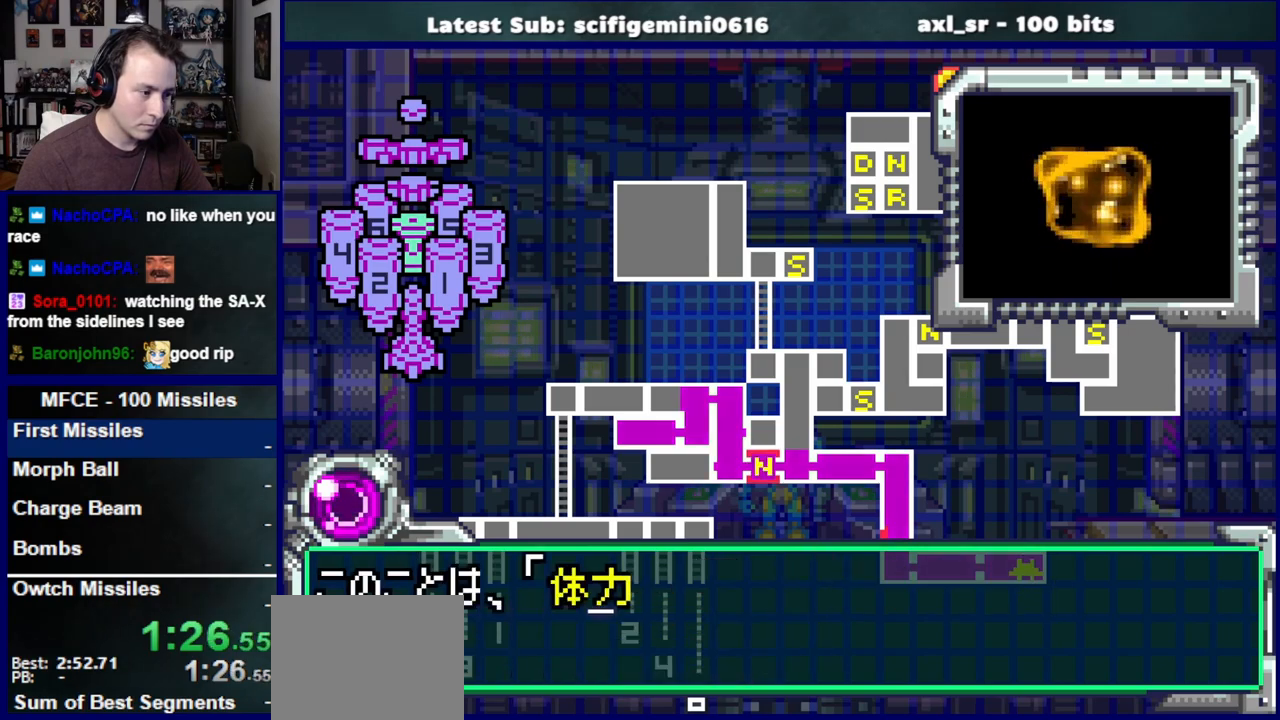
{"dt_ms": 500, "buttons": ["CROSS"], "left_stick": "center", "right_stick": "center", "events": []}
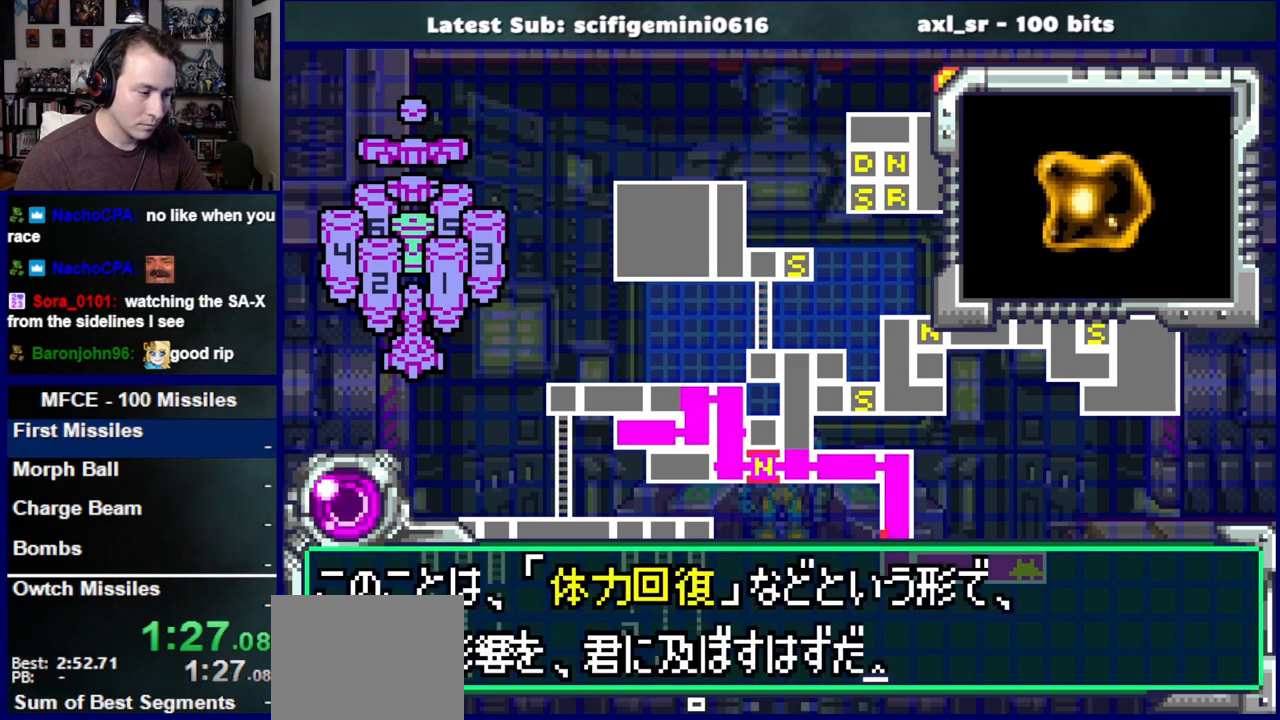
{"dt_ms": 500, "buttons": ["CROSS"], "left_stick": "center", "right_stick": "center", "events": [[17, "DPAD_DOWN", "down"], [33, "CROSS", "up"], [100, "CROSS", "down"], [150, "DPAD_DOWN", "up"], [200, "CROSS", "up"], [250, "CROSS", "down"]]}
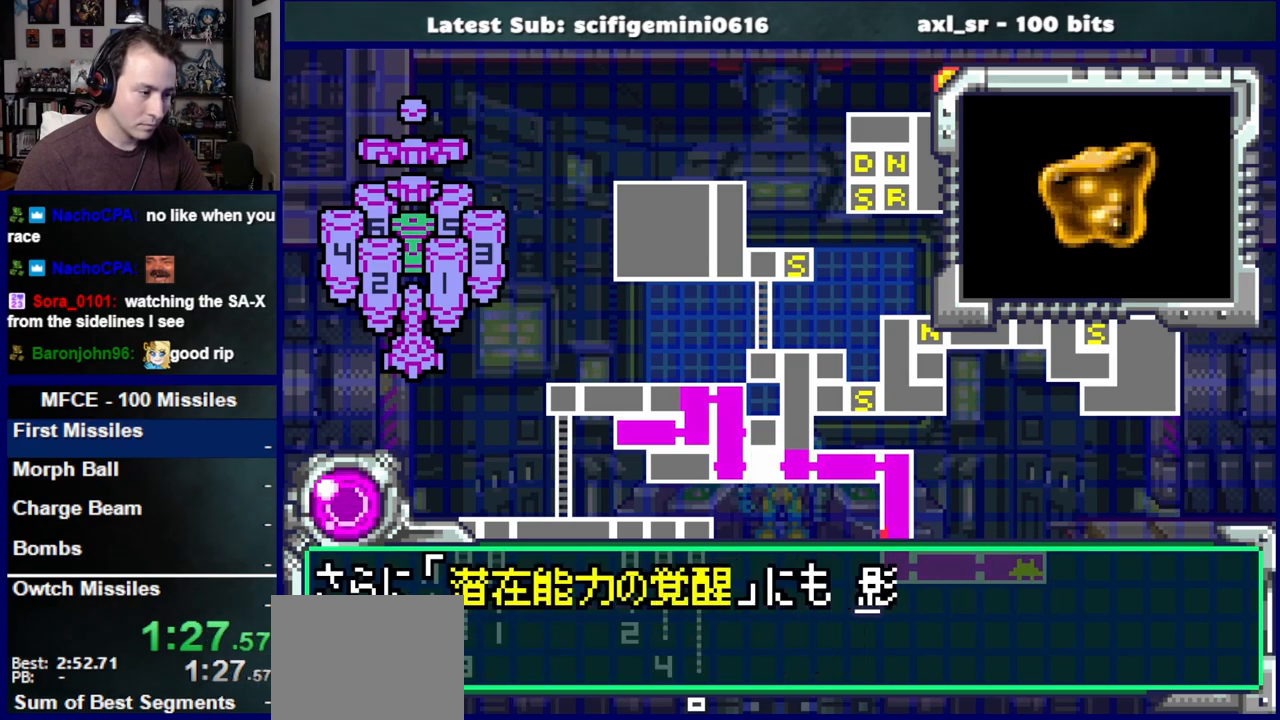
{"dt_ms": 500, "buttons": ["CROSS"], "left_stick": "center", "right_stick": "center", "events": [[367, "DPAD_DOWN", "down"], [417, "CROSS", "up"], [467, "CROSS", "down"], [483, "DPAD_DOWN", "up"]]}
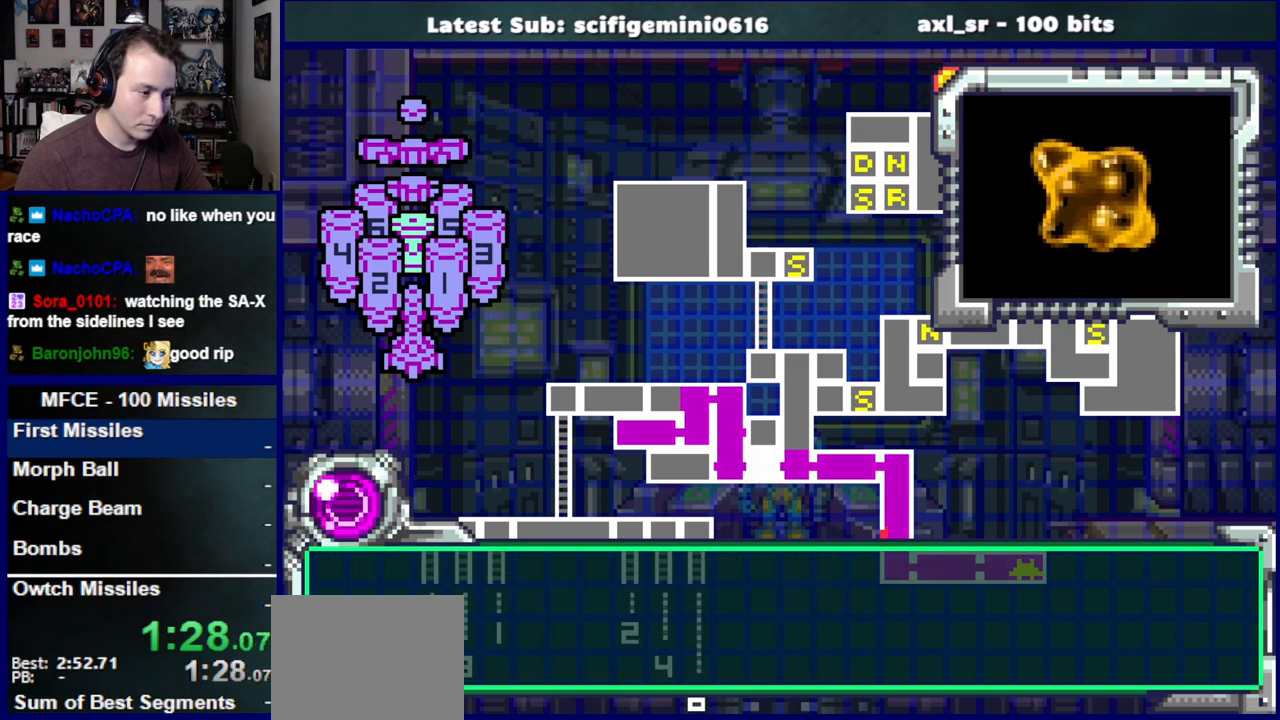
{"dt_ms": 500, "buttons": ["CROSS"], "left_stick": "center", "right_stick": "center", "events": [[67, "CROSS", "up"], [117, "CROSS", "down"]]}